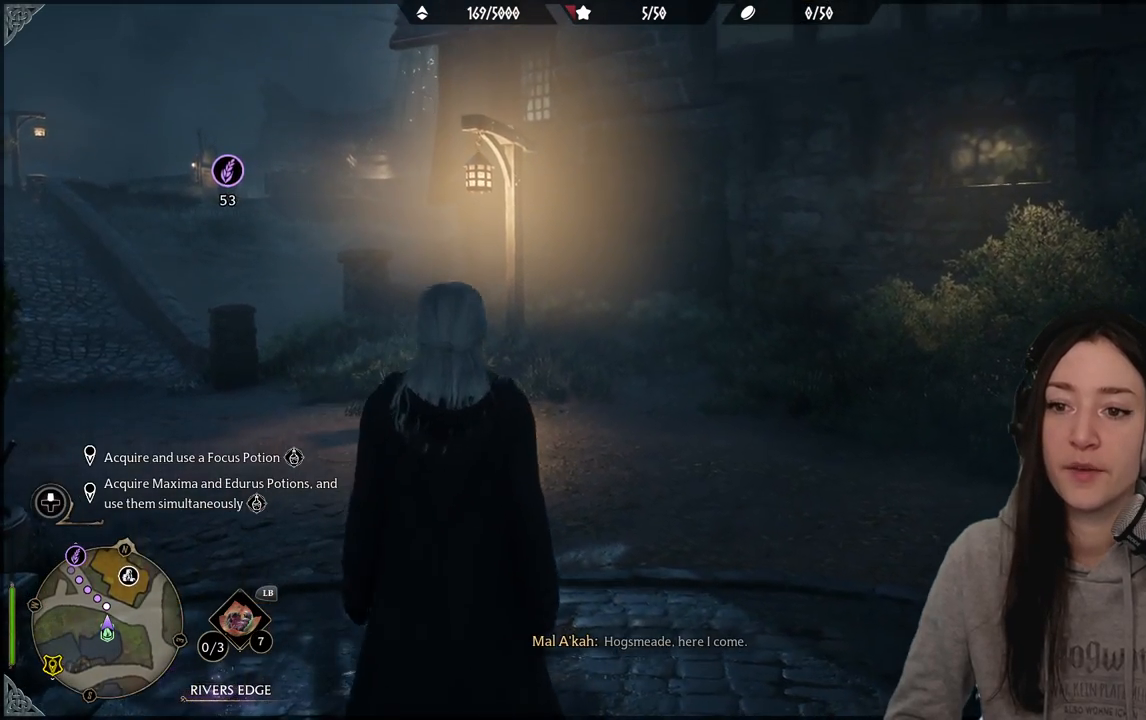
Gameplay with a controller (Xbox layout); each line is a JSON object with the inputs held at the frame after it. "events" lists button and stick changes between this image and that frame as [ms after this image, input, new state], when the widget could be followed in between.
{"buttons": [], "left_stick": "center", "right_stick": "center", "events": [[67, "right_stick", "down-left"], [317, "right_stick", "center"]]}
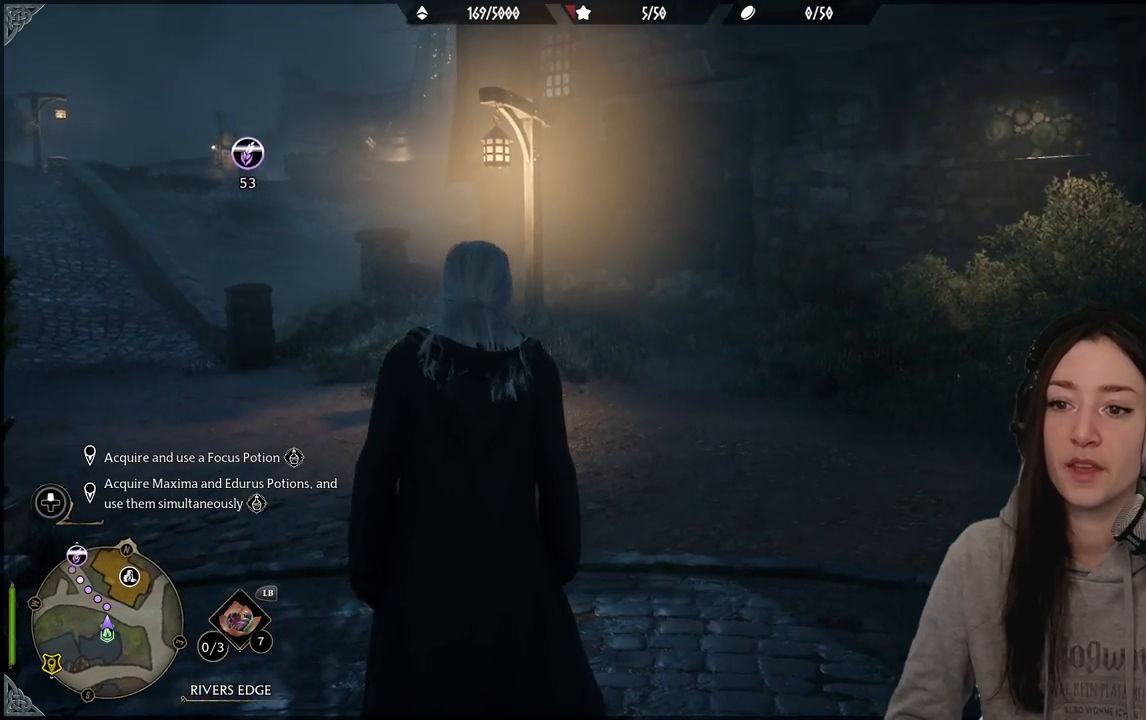
{"buttons": [], "left_stick": "up-left", "right_stick": "left", "events": [[67, "right_stick", "down-left"], [117, "right_stick", "left"], [250, "left_stick", "up"], [317, "left_stick", "up-left"]]}
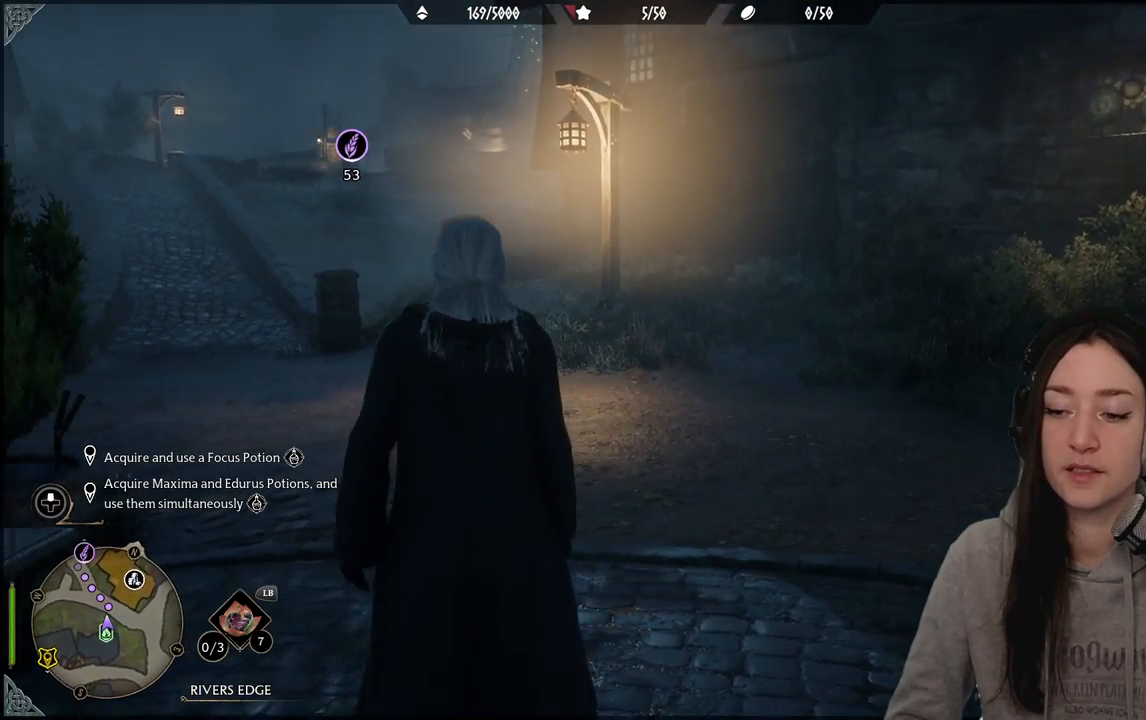
{"buttons": [], "left_stick": "up", "right_stick": "center", "events": [[200, "right_stick", "center"], [400, "left_stick", "up"]]}
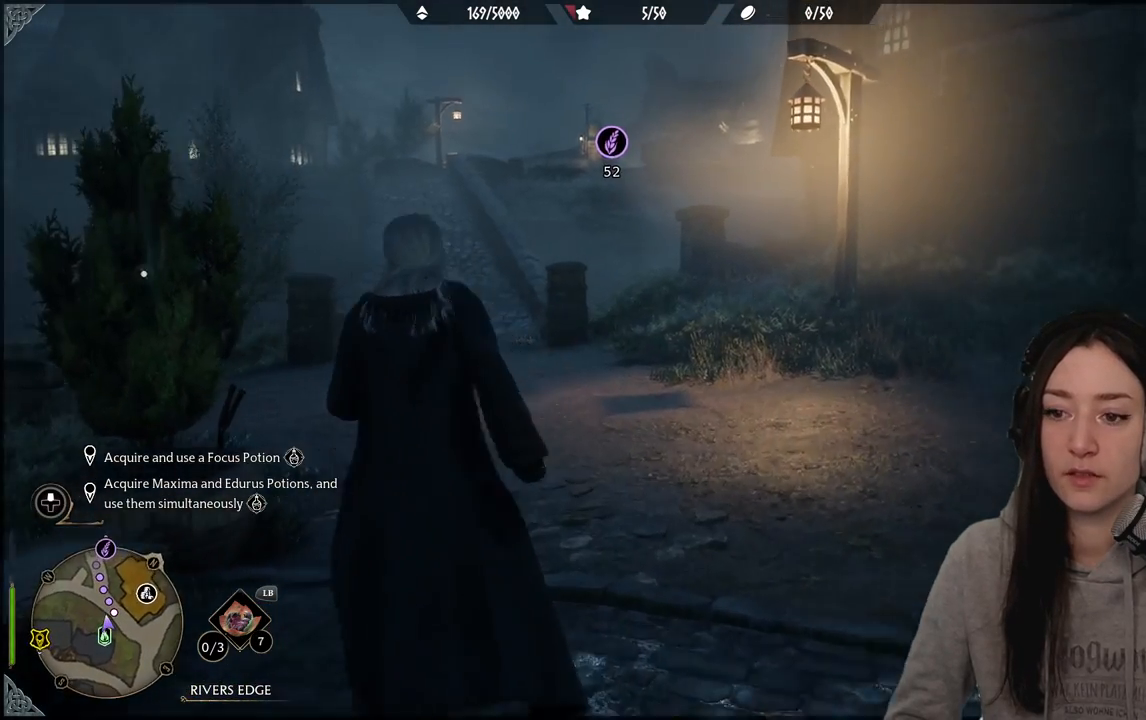
{"buttons": [], "left_stick": "up", "right_stick": "left", "events": [[183, "right_stick", "left"]]}
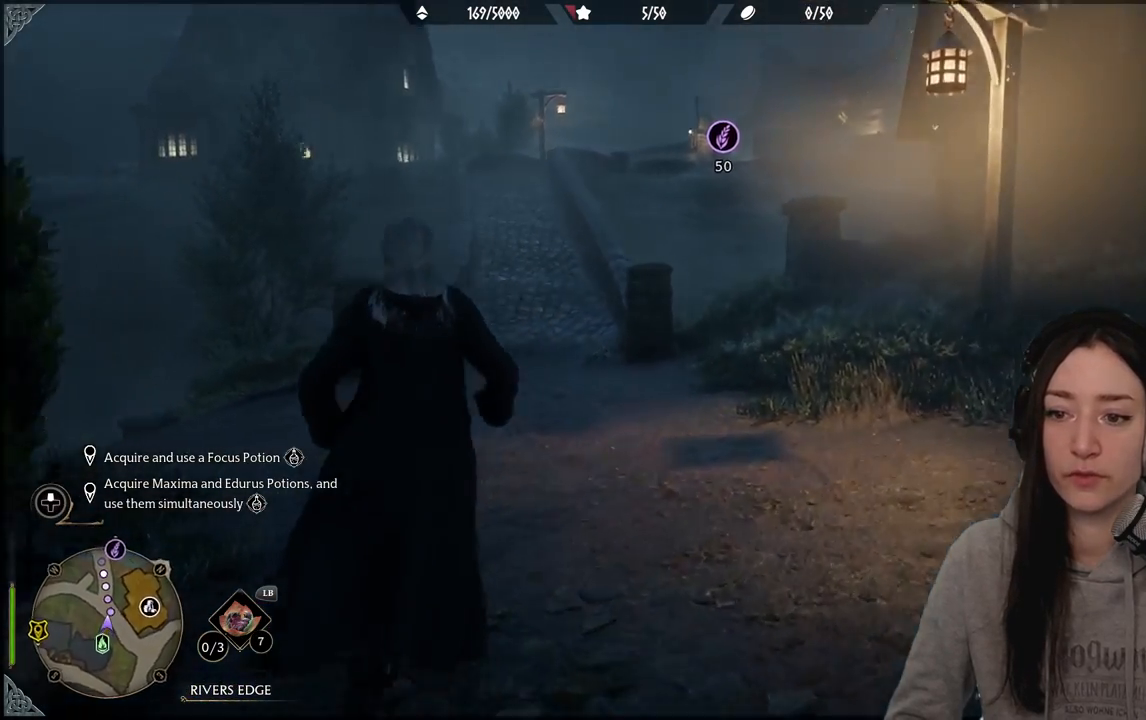
{"buttons": [], "left_stick": "up", "right_stick": "up", "events": [[33, "right_stick", "center"], [483, "right_stick", "up"]]}
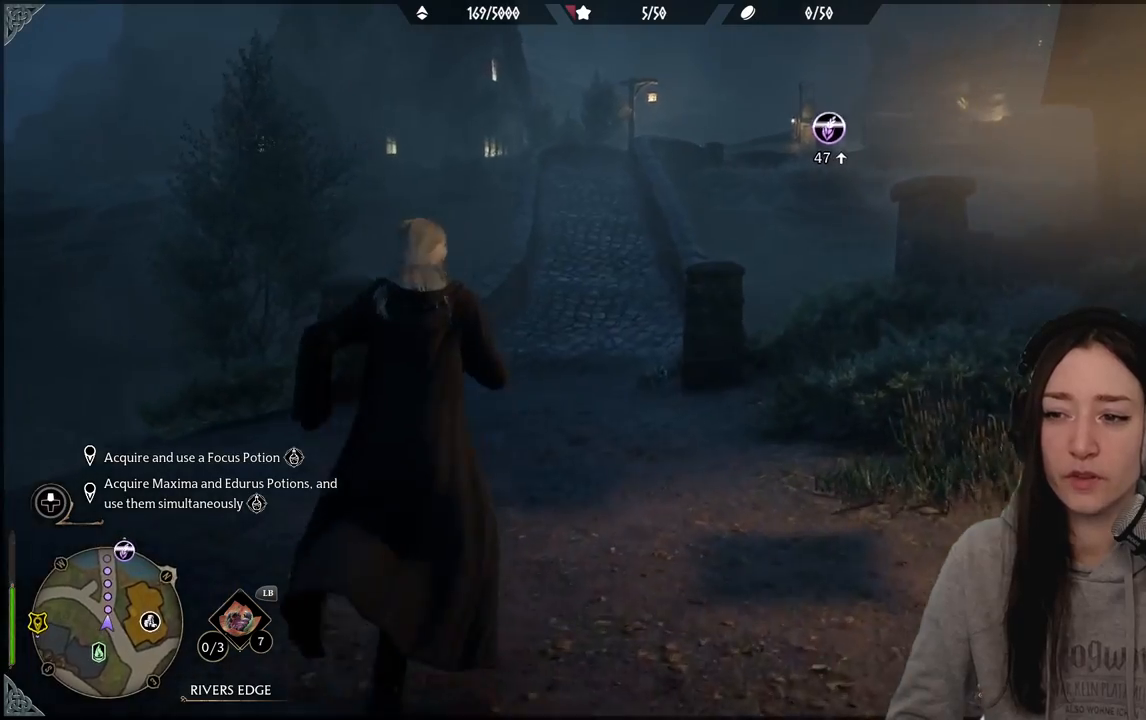
{"buttons": [], "left_stick": "up", "right_stick": "center", "events": [[250, "right_stick", "center"]]}
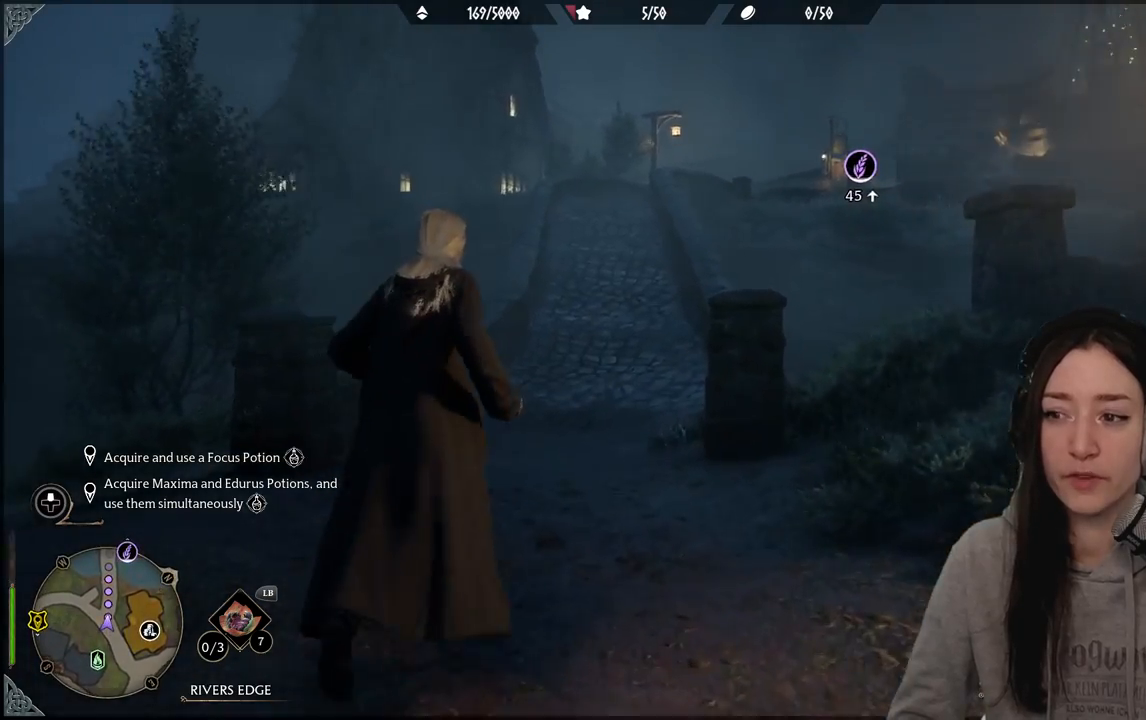
{"buttons": [], "left_stick": "up", "right_stick": "center", "events": []}
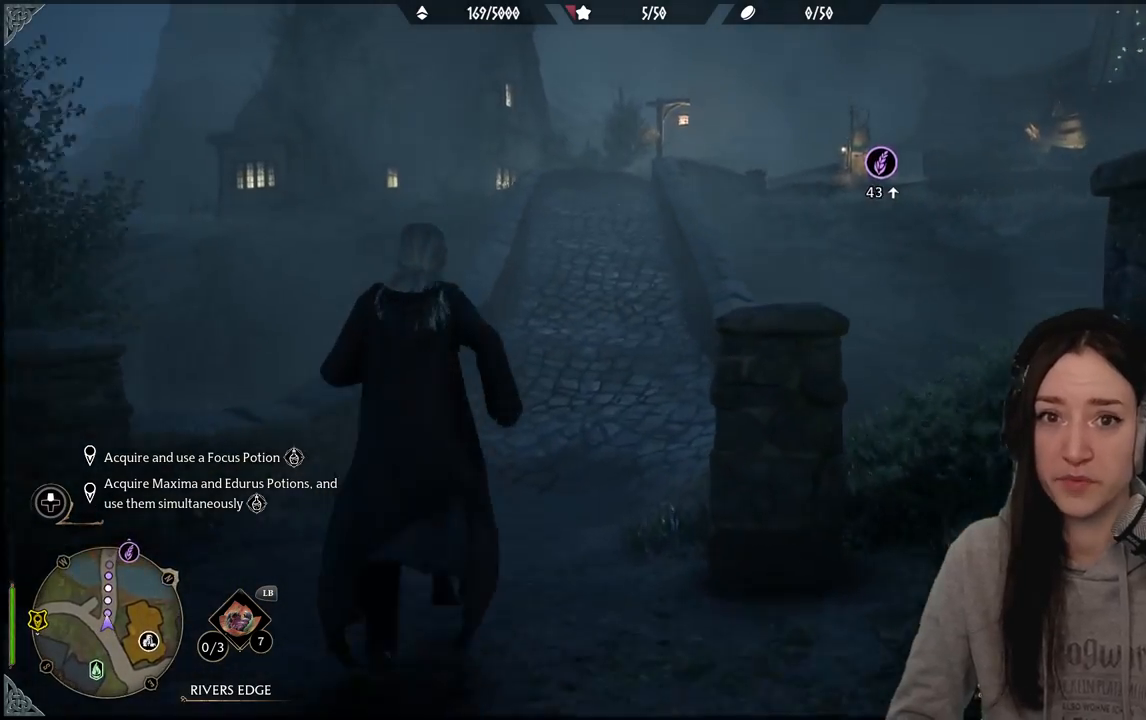
{"buttons": [], "left_stick": "up", "right_stick": "center", "events": [[83, "right_stick", "down-right"], [400, "right_stick", "center"]]}
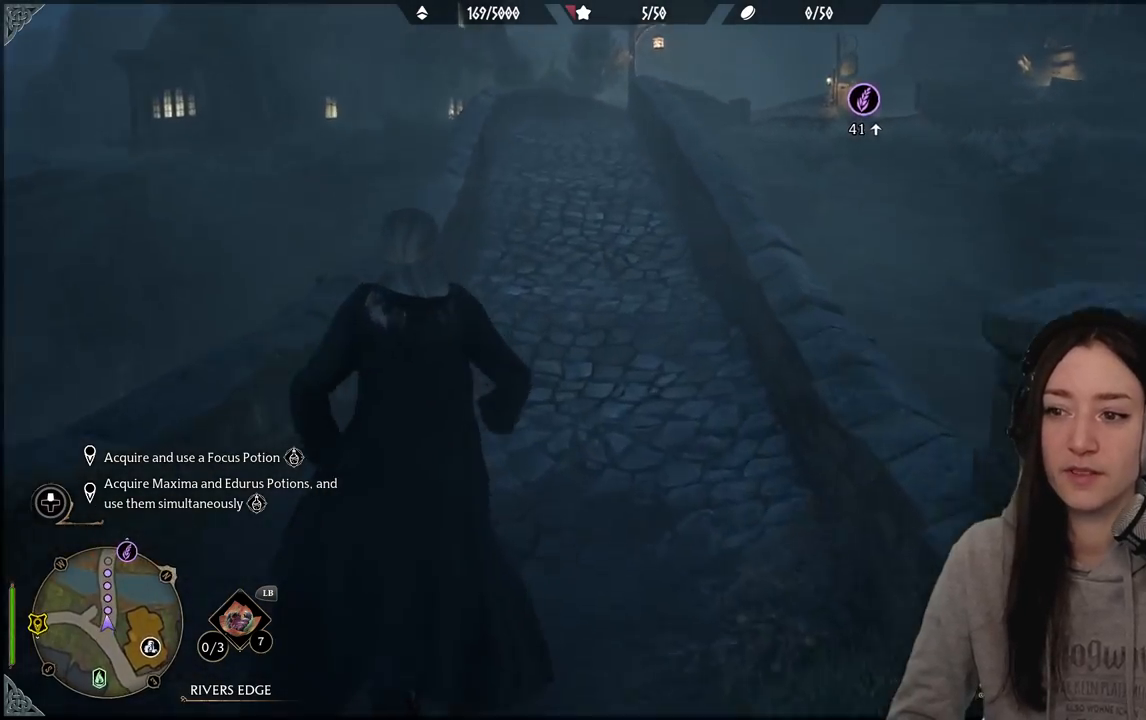
{"buttons": [], "left_stick": "up", "right_stick": "up-right", "events": [[300, "right_stick", "up-right"]]}
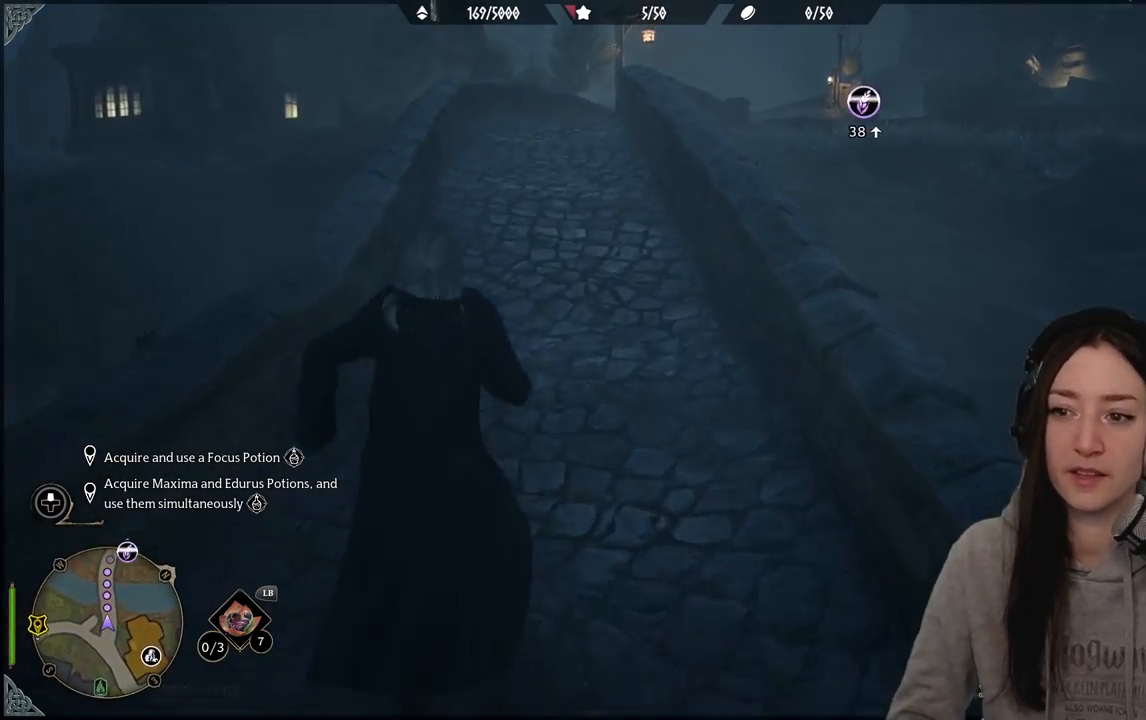
{"buttons": [], "left_stick": "up-left", "right_stick": "center", "events": [[83, "left_stick", "up-left"], [100, "right_stick", "center"]]}
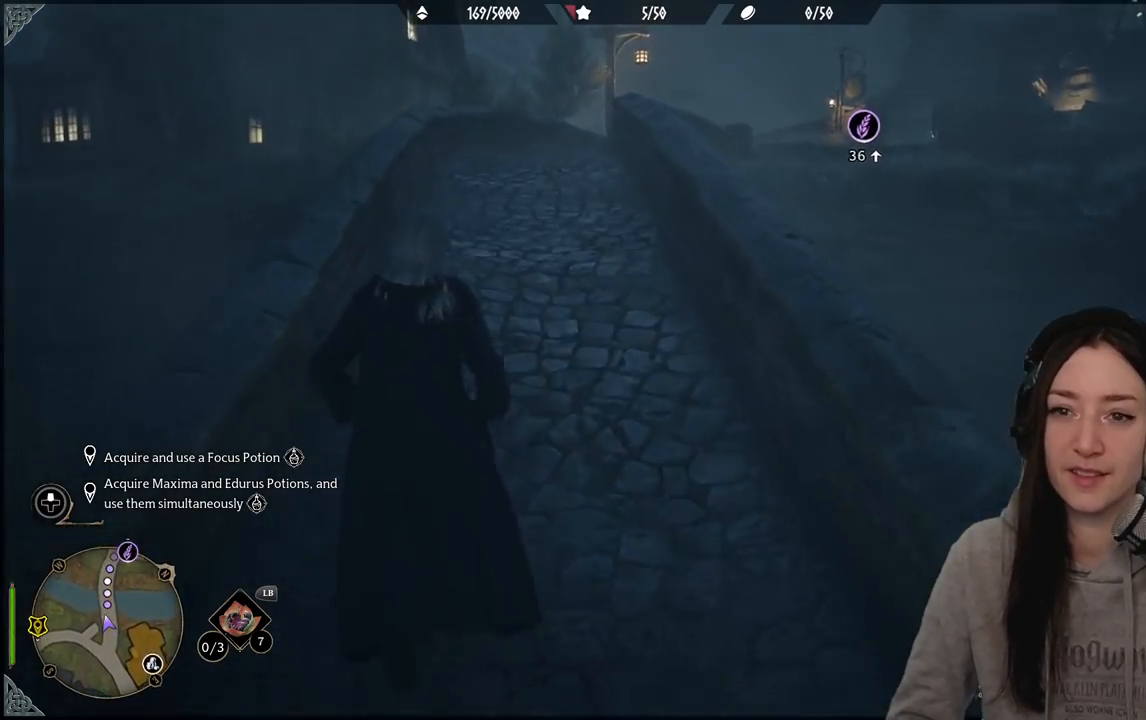
{"buttons": [], "left_stick": "up", "right_stick": "center", "events": [[133, "right_stick", "down-left"], [333, "right_stick", "center"], [383, "left_stick", "up"]]}
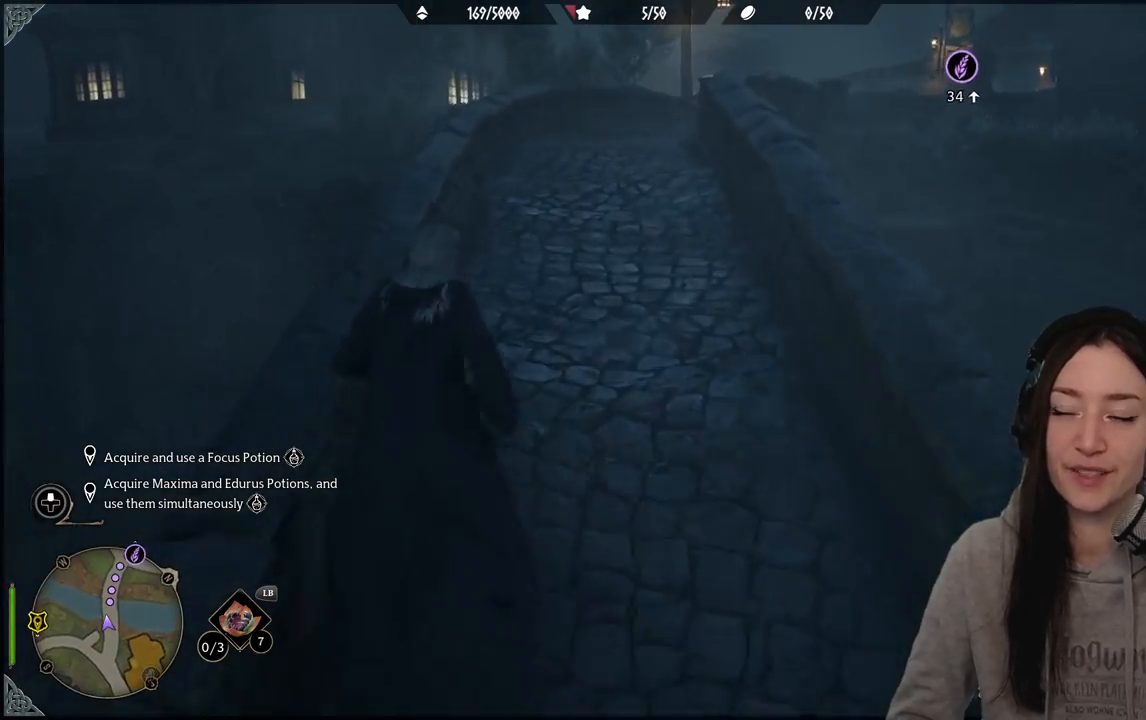
{"buttons": [], "left_stick": "up", "right_stick": "right", "events": [[167, "right_stick", "up-right"], [317, "right_stick", "right"]]}
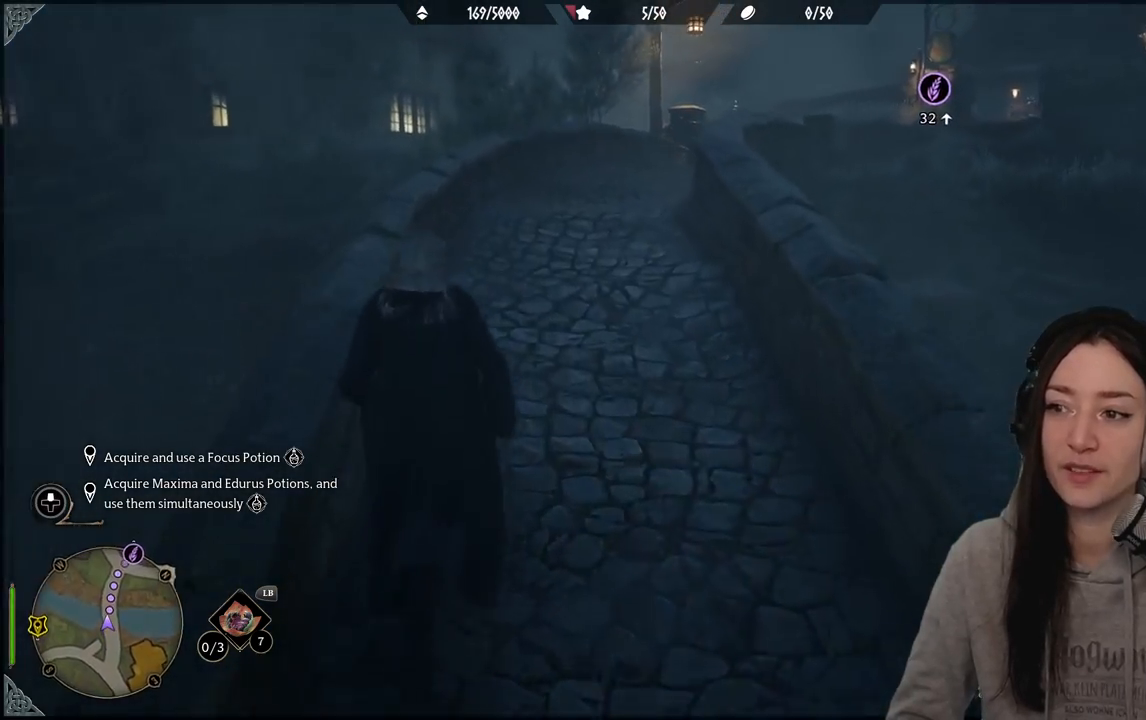
{"buttons": [], "left_stick": "up", "right_stick": "center", "events": [[83, "right_stick", "down-right"], [333, "right_stick", "center"]]}
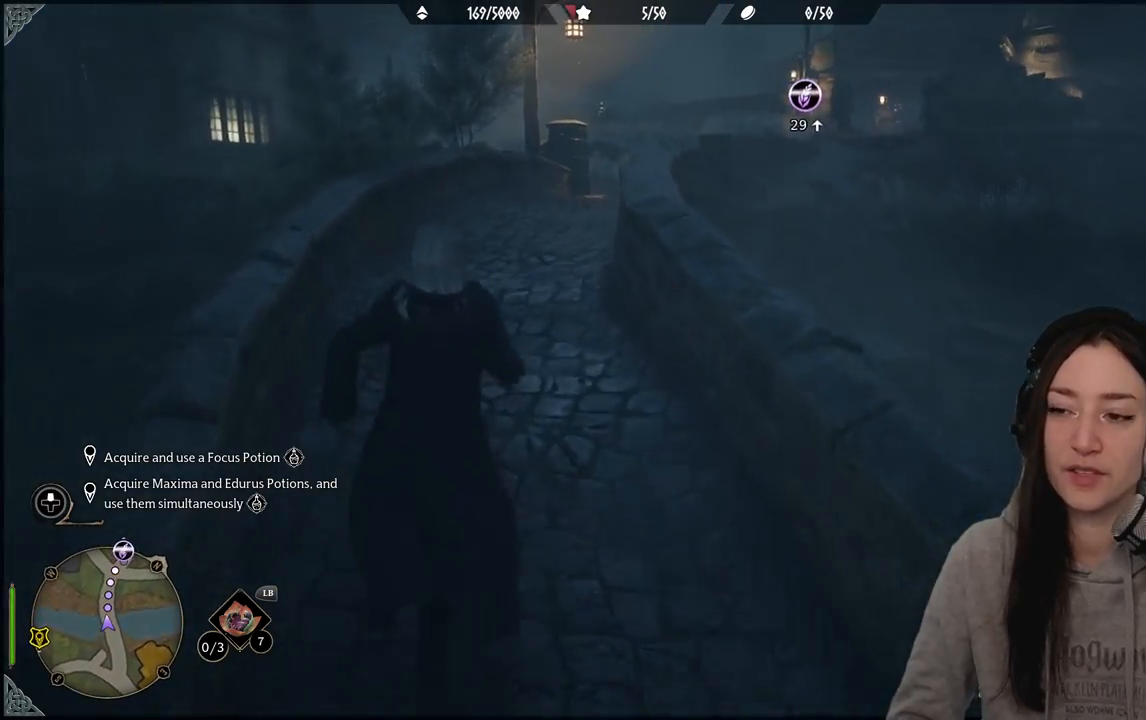
{"buttons": [], "left_stick": "up", "right_stick": "center", "events": []}
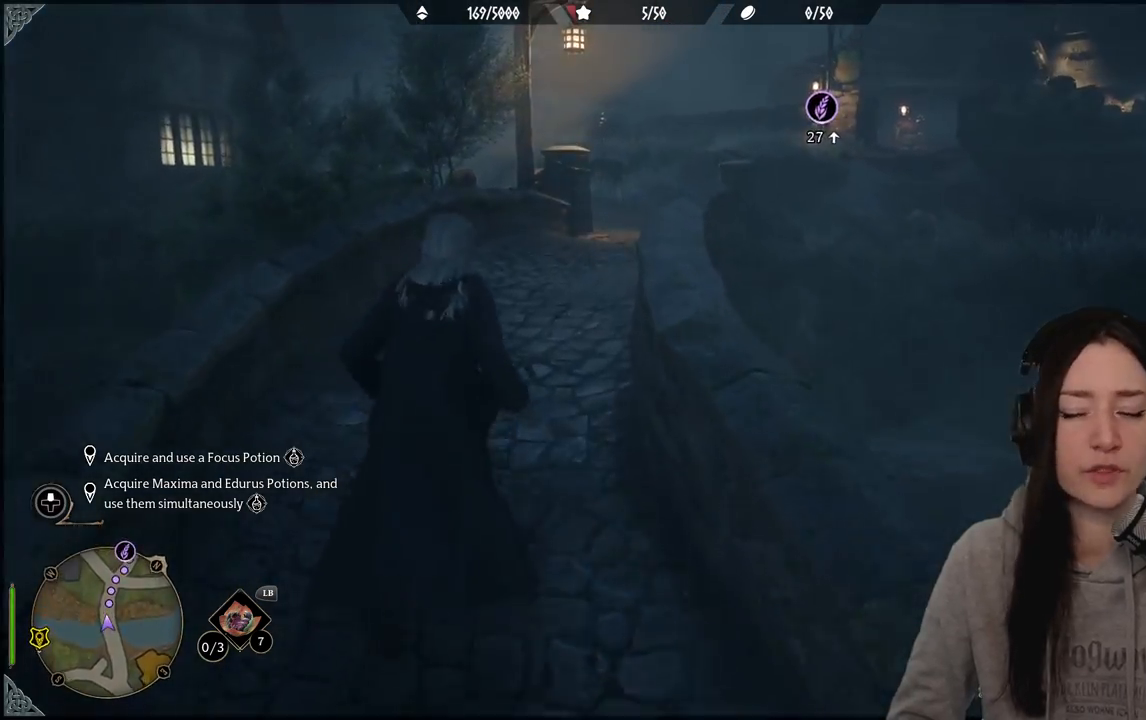
{"buttons": [], "left_stick": "up", "right_stick": "down-right", "events": [[350, "right_stick", "right"], [400, "right_stick", "down-right"]]}
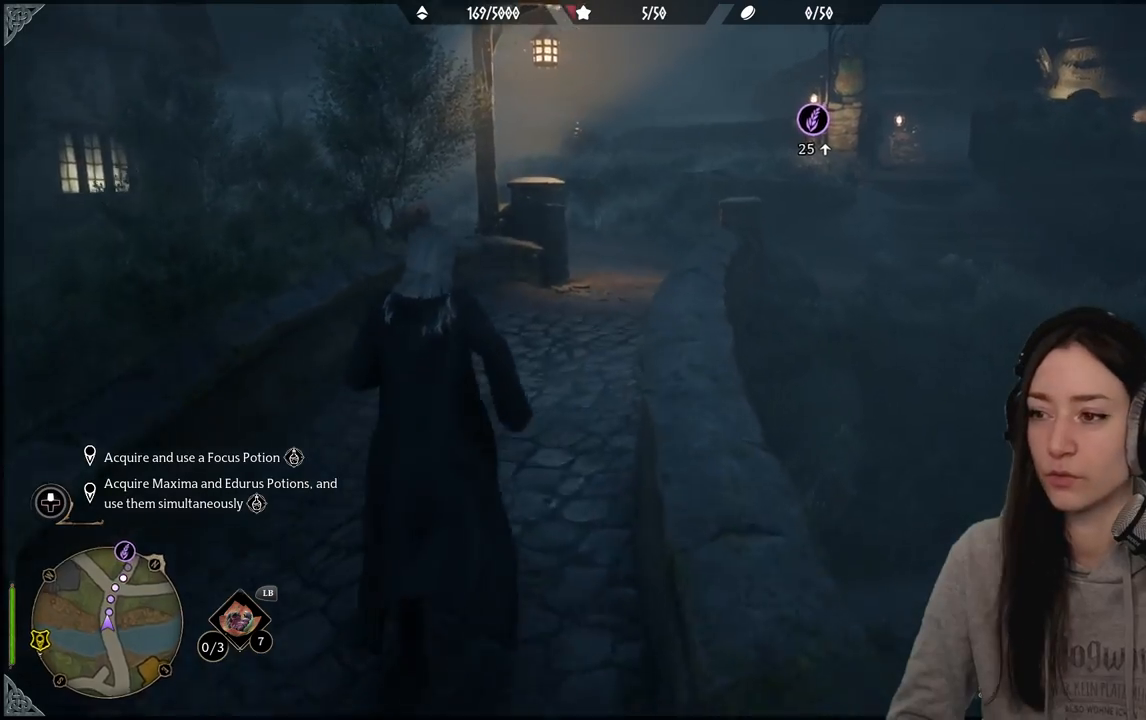
{"buttons": [], "left_stick": "up", "right_stick": "center", "events": [[100, "right_stick", "right"], [317, "right_stick", "center"]]}
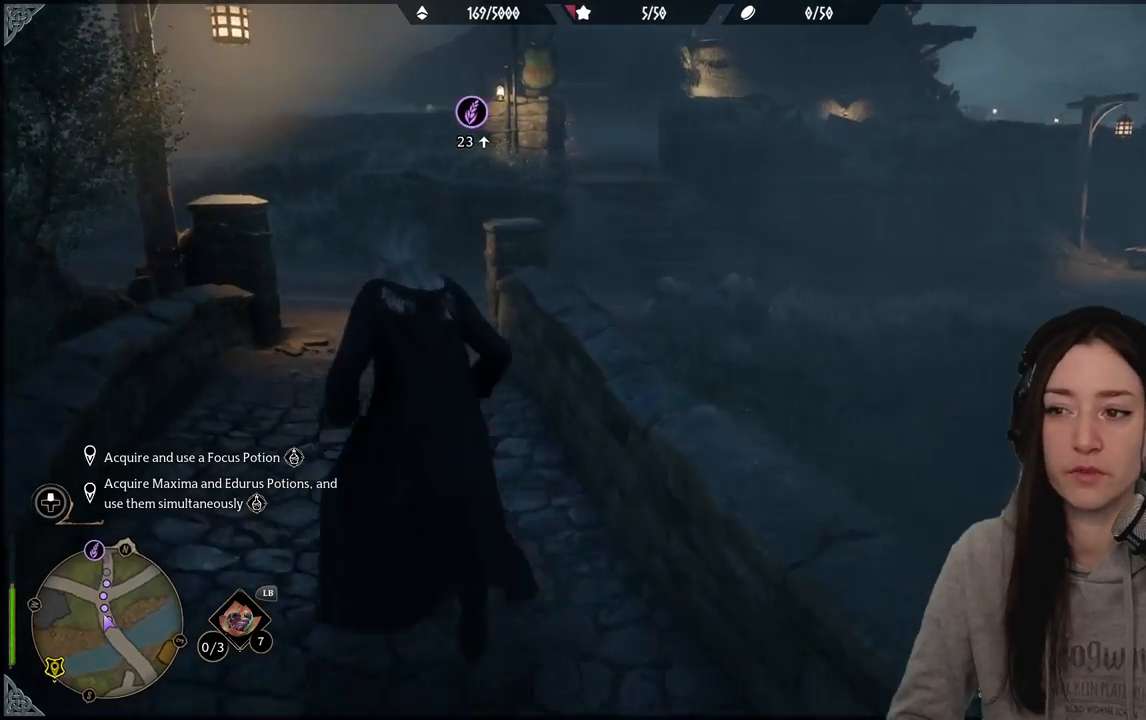
{"buttons": [], "left_stick": "up", "right_stick": "center", "events": []}
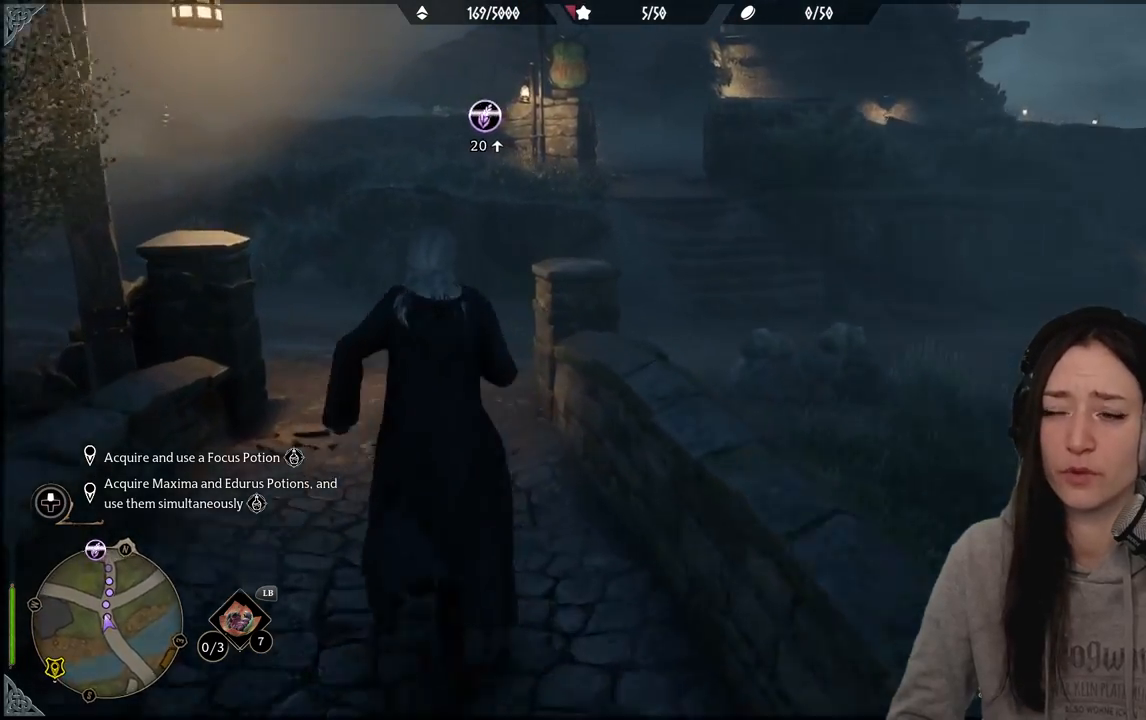
{"buttons": [], "left_stick": "up", "right_stick": "center", "events": []}
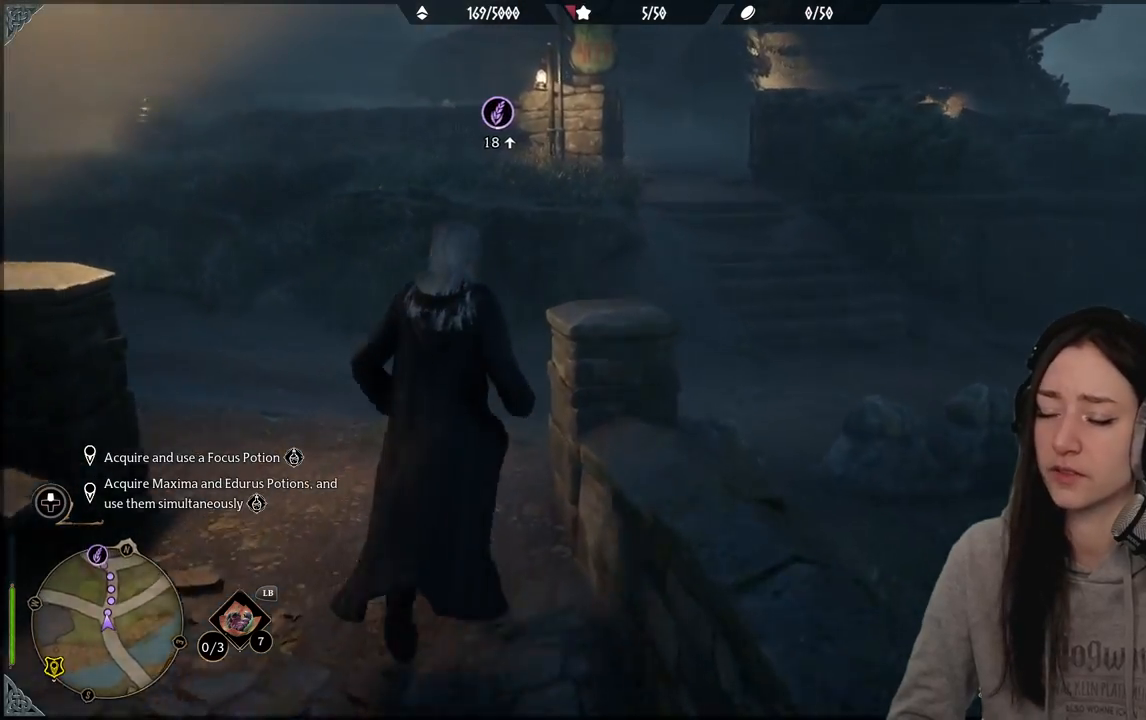
{"buttons": [], "left_stick": "up", "right_stick": "right", "events": [[167, "right_stick", "right"]]}
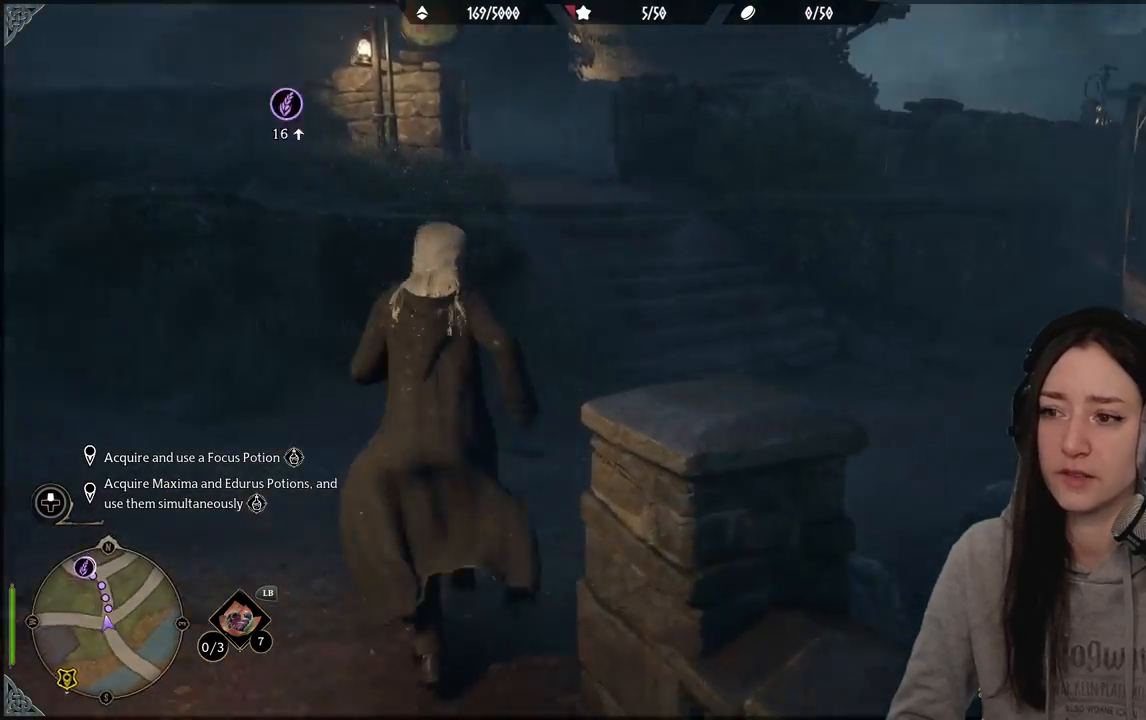
{"buttons": [], "left_stick": "up", "right_stick": "left", "events": [[150, "right_stick", "center"], [383, "right_stick", "left"]]}
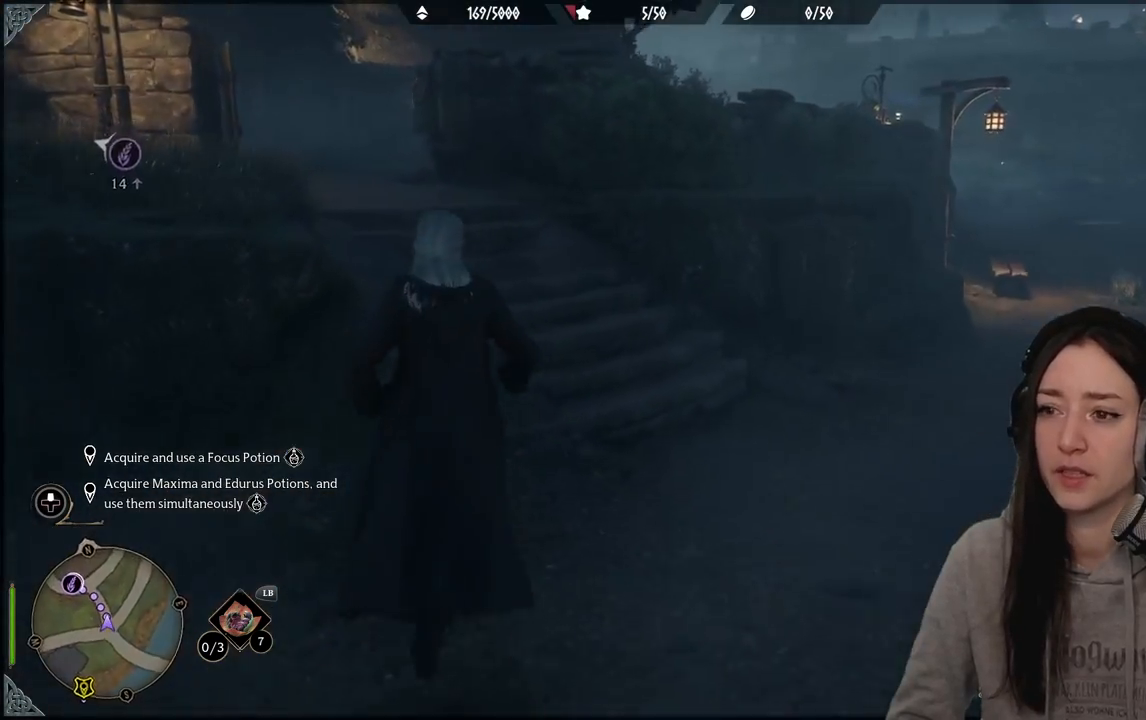
{"buttons": [], "left_stick": "up", "right_stick": "center", "events": [[383, "right_stick", "center"]]}
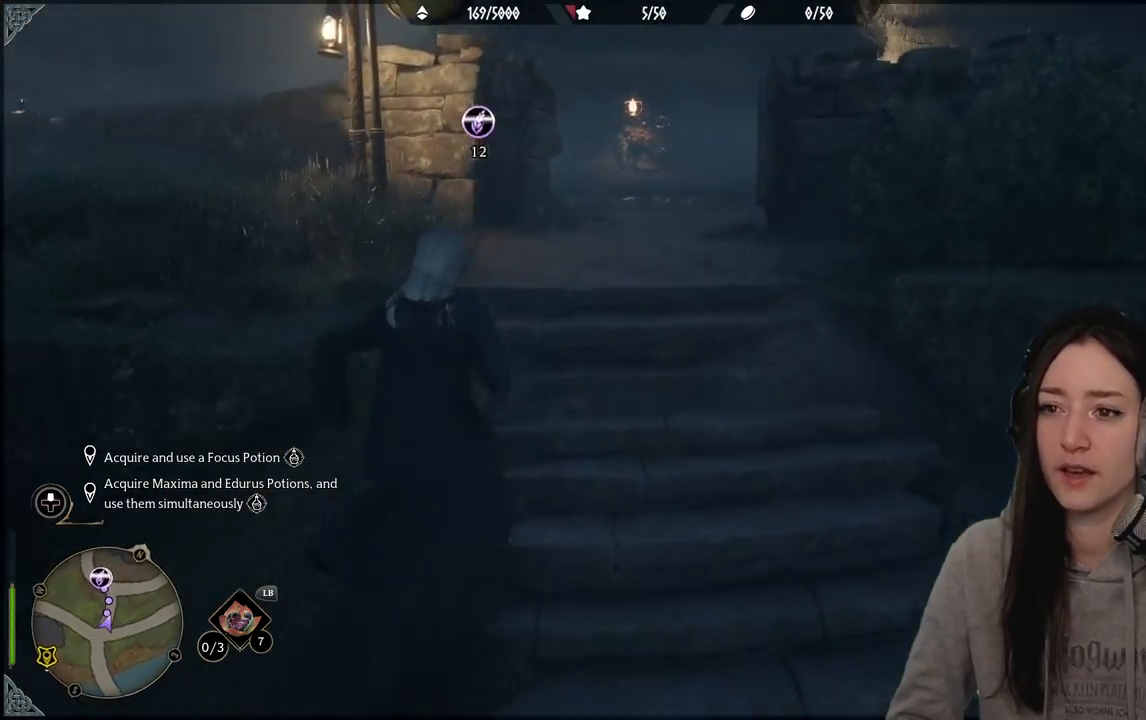
{"buttons": [], "left_stick": "up", "right_stick": "center", "events": [[217, "right_stick", "down-left"], [450, "right_stick", "center"]]}
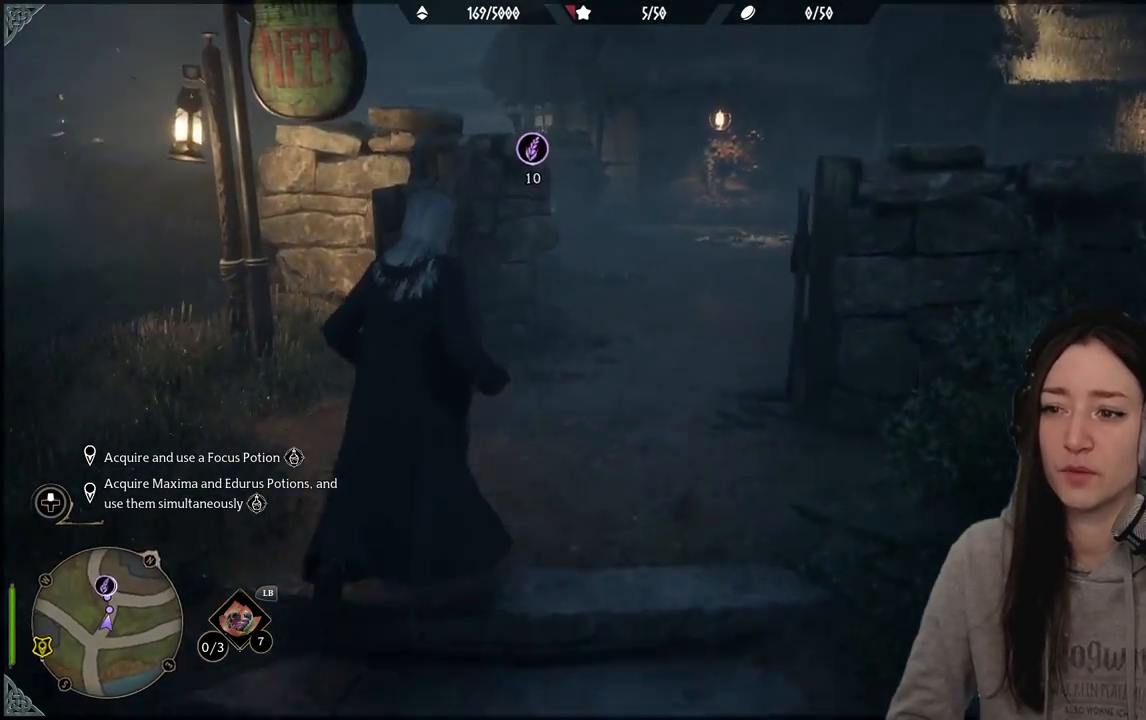
{"buttons": [], "left_stick": "up", "right_stick": "down-left", "events": [[450, "right_stick", "down-left"]]}
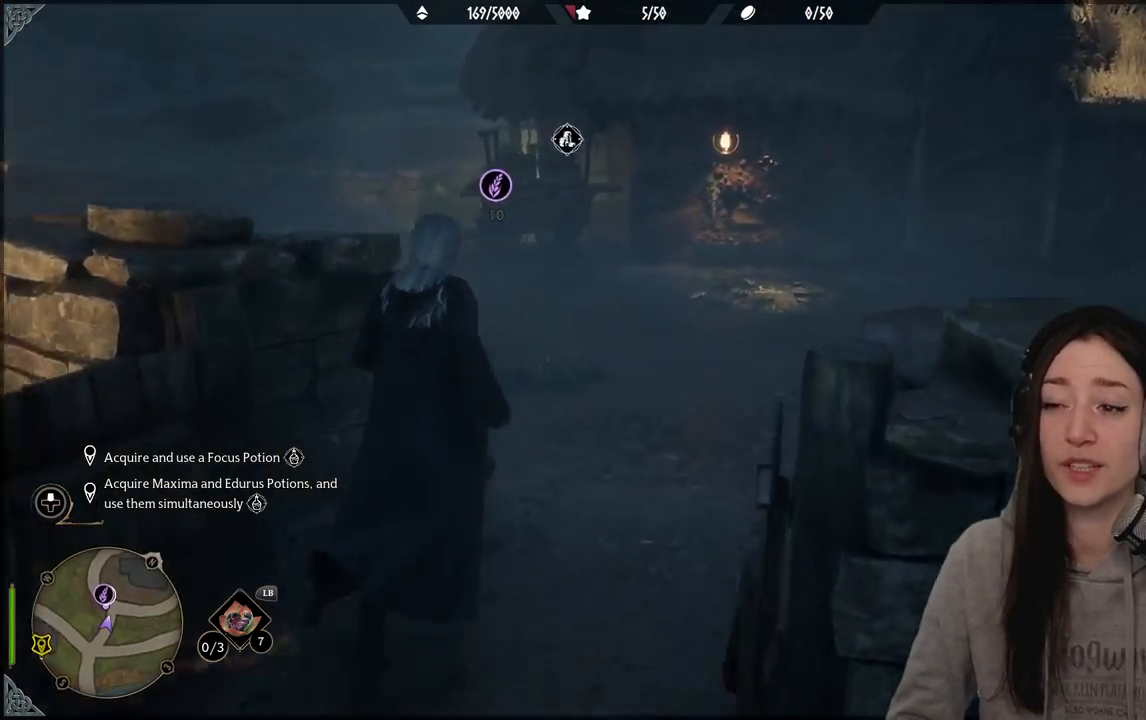
{"buttons": [], "left_stick": "up", "right_stick": "center", "events": [[217, "right_stick", "center"]]}
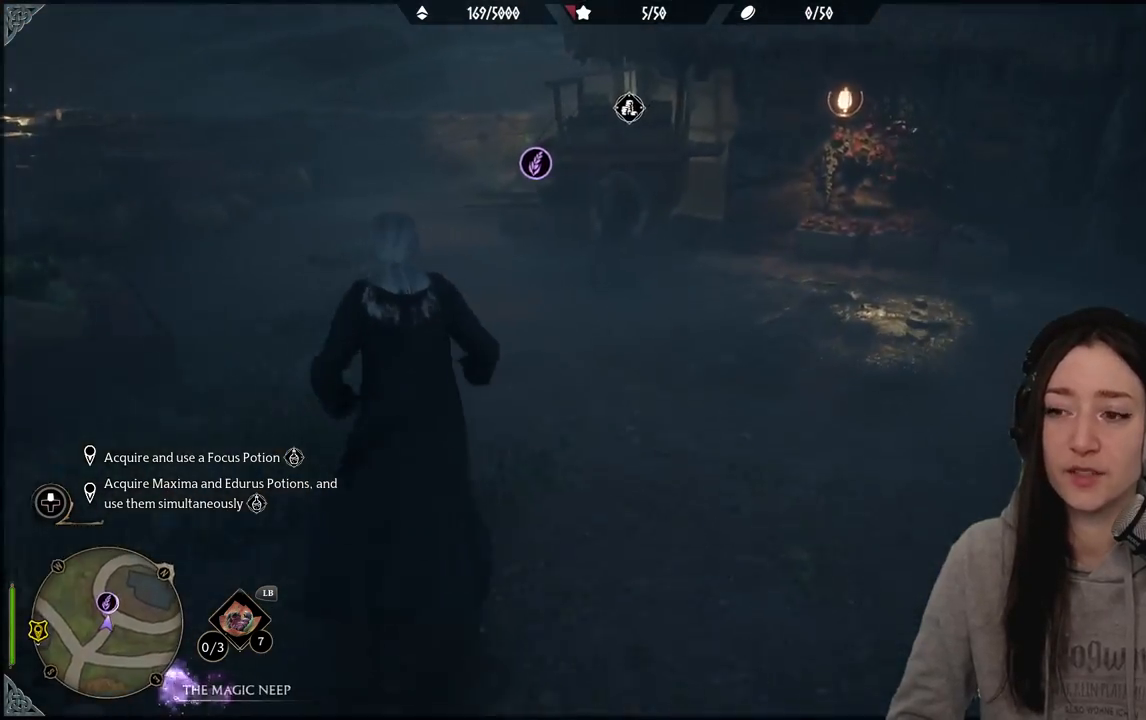
{"buttons": [], "left_stick": "up", "right_stick": "center", "events": [[233, "right_stick", "down-right"], [433, "right_stick", "center"]]}
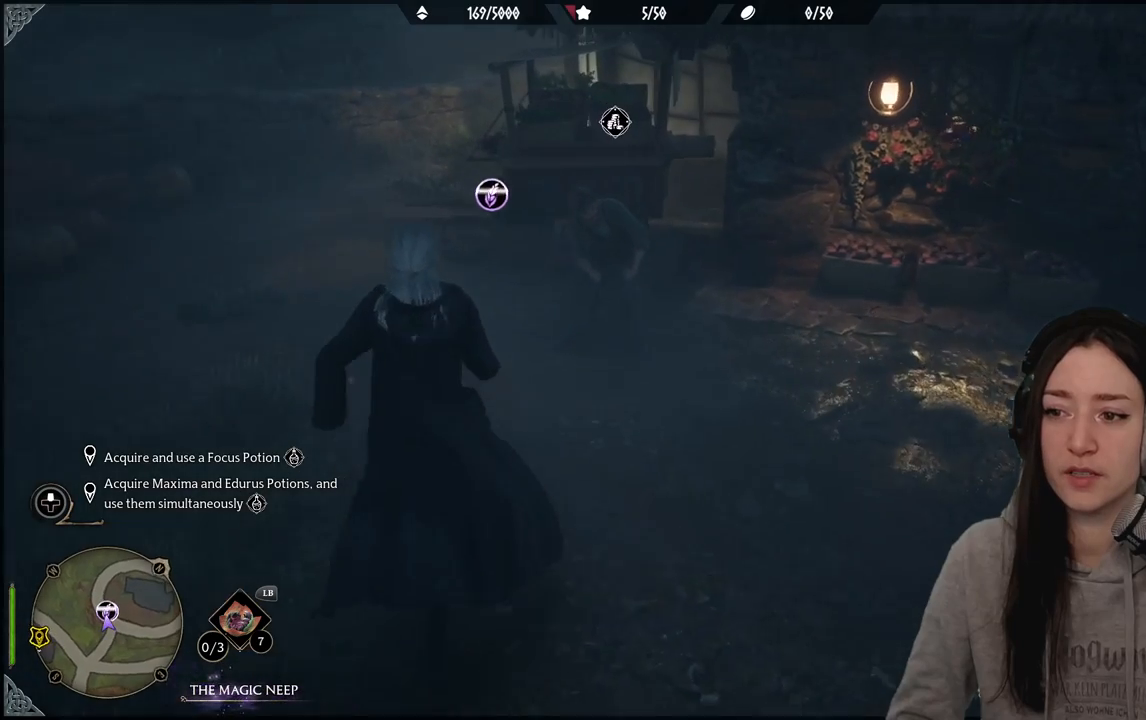
{"buttons": [], "left_stick": "center", "right_stick": "center", "events": [[250, "left_stick", "center"]]}
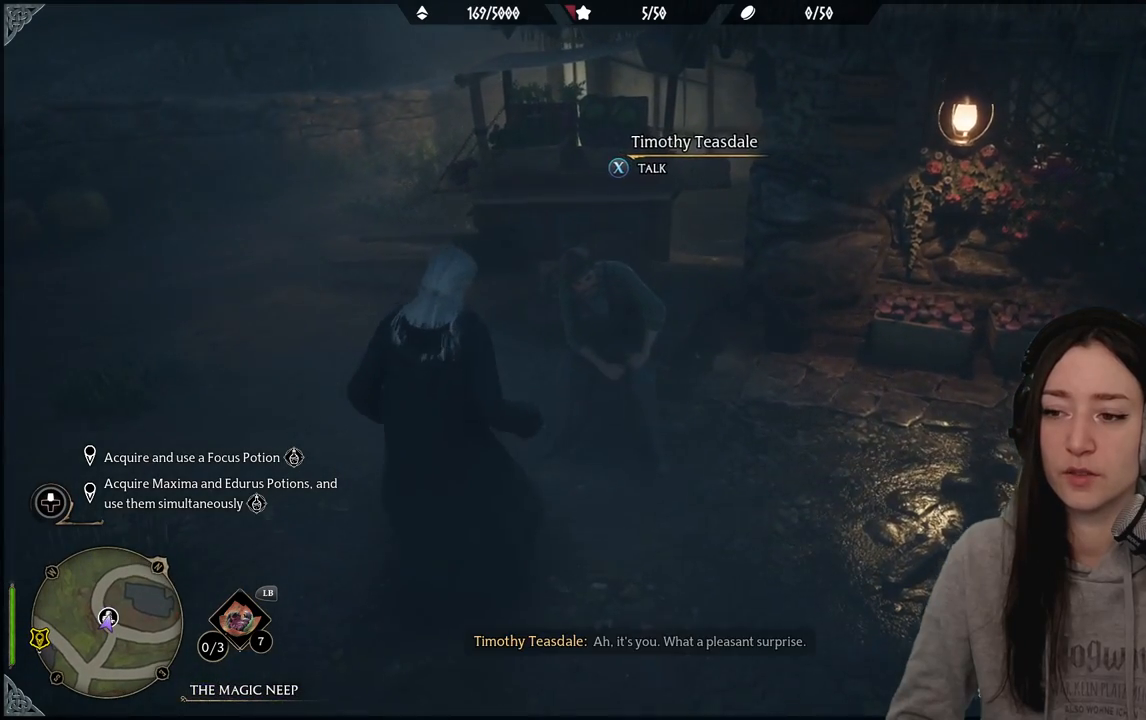
{"buttons": [], "left_stick": "center", "right_stick": "center", "events": []}
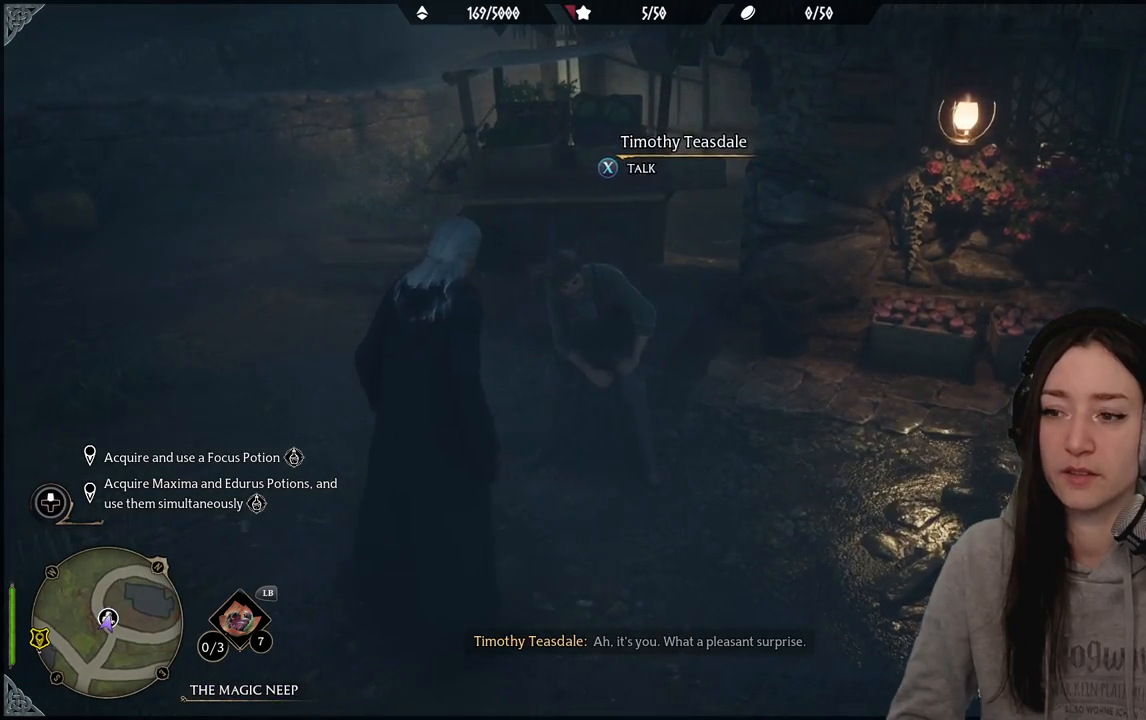
{"buttons": [], "left_stick": "center", "right_stick": "center", "events": [[150, "X", "down"], [283, "X", "up"]]}
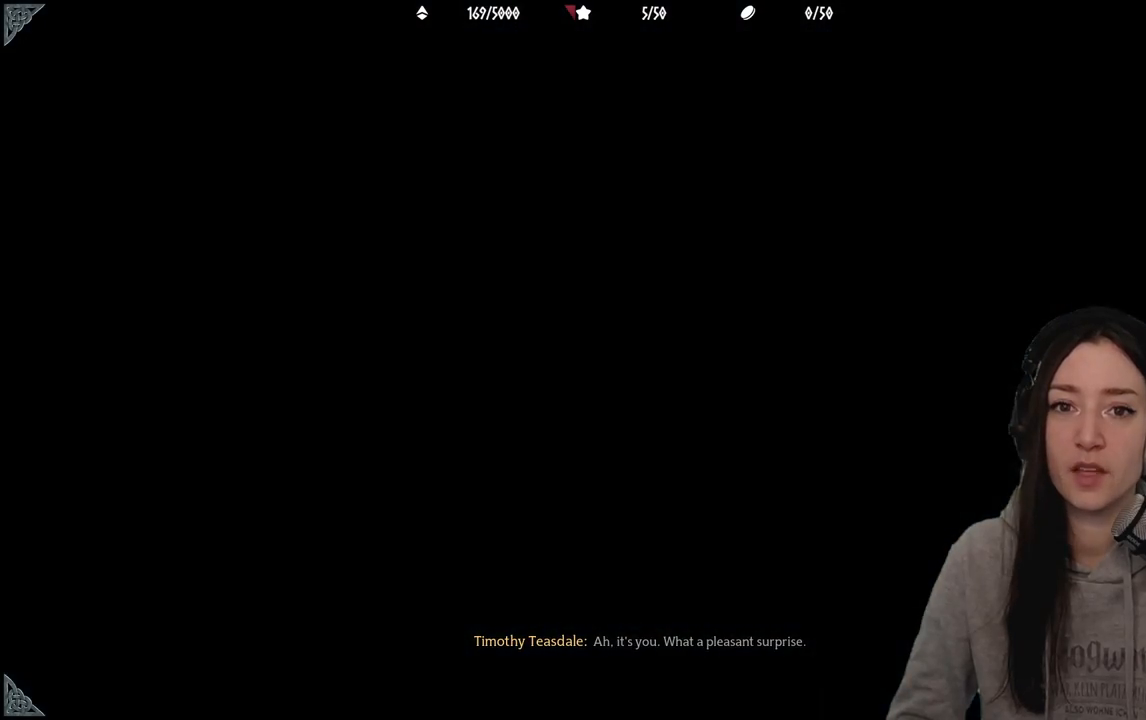
{"buttons": [], "left_stick": "center", "right_stick": "center", "events": []}
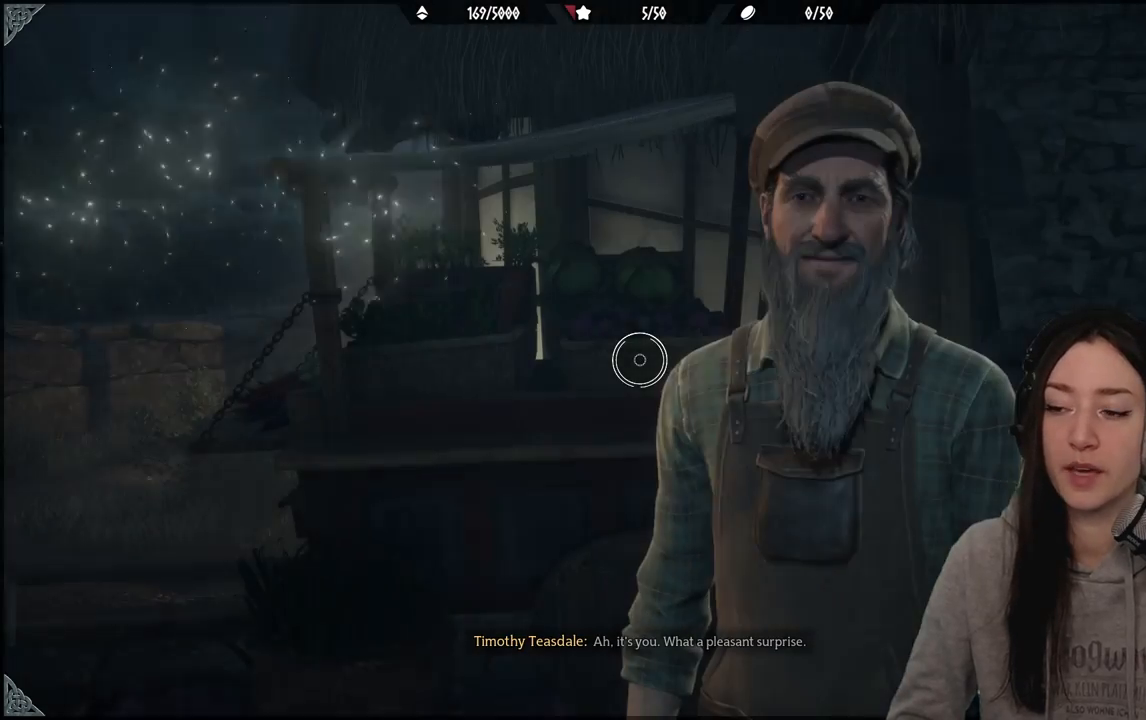
{"buttons": [], "left_stick": "center", "right_stick": "center", "events": []}
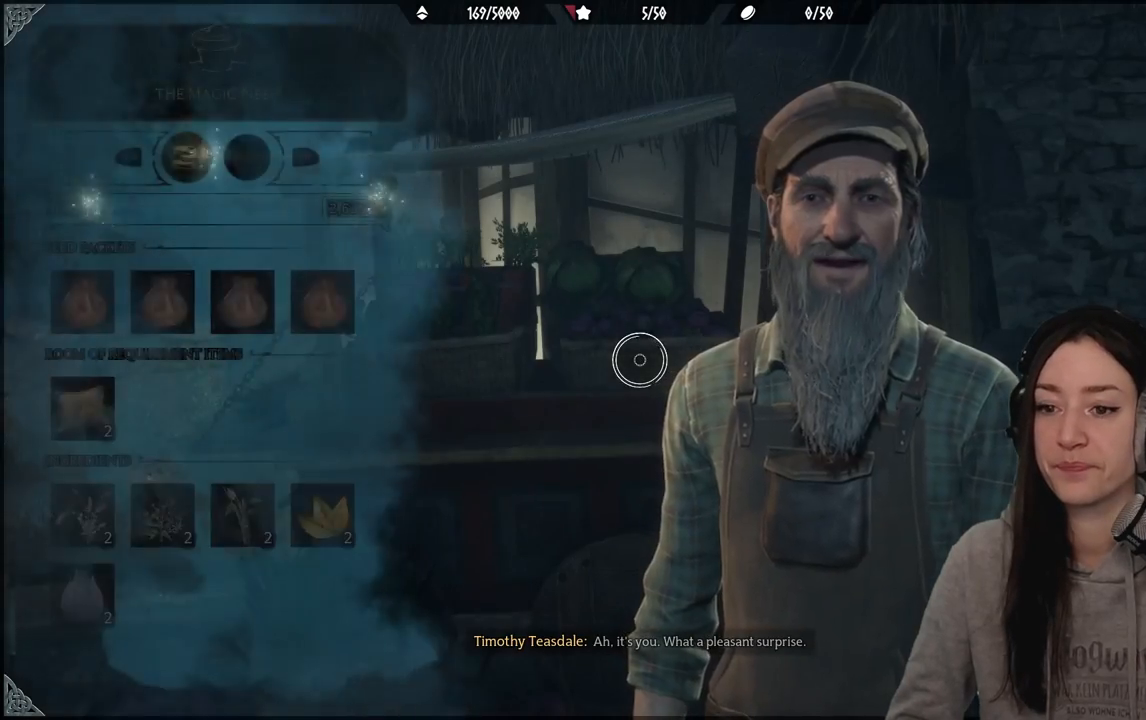
{"buttons": [], "left_stick": "left", "right_stick": "center", "events": [[50, "left_stick", "left"]]}